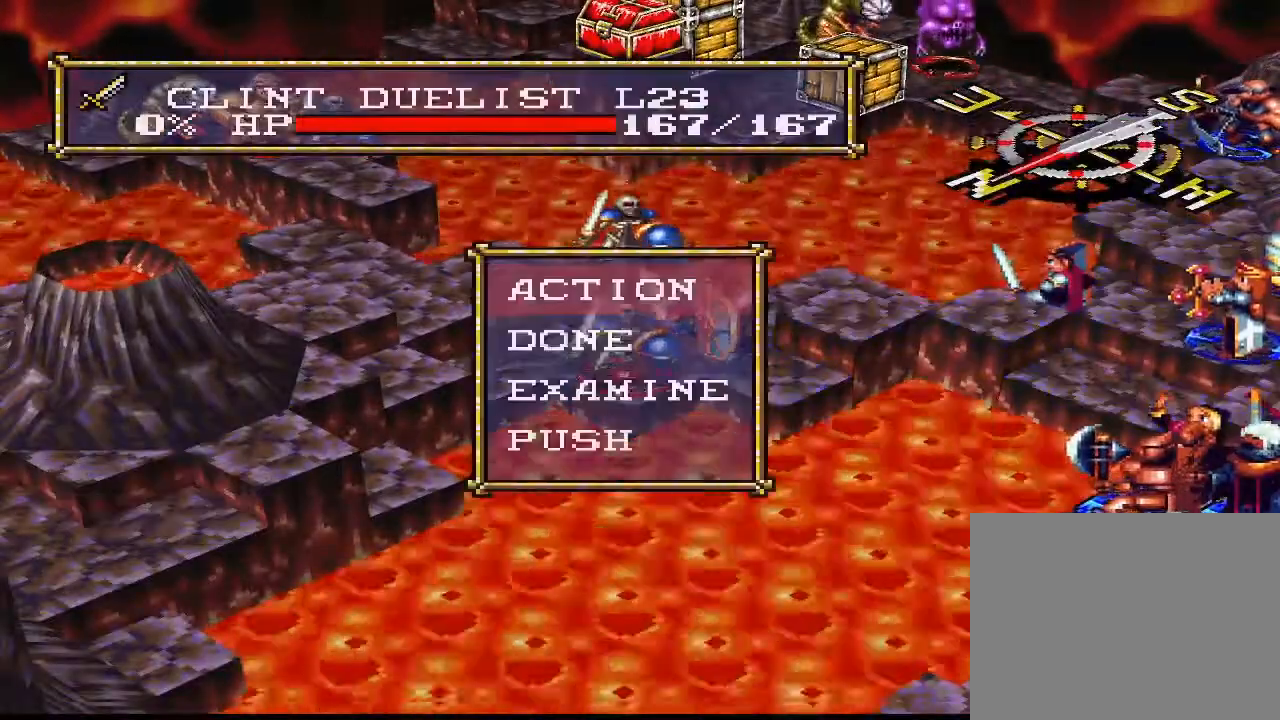
Gameplay with a controller (PlayStation layout); each line is a JSON object with the inputs held at the frame after it. "events" lists button and stick changes between this image and that frame as [ms after this image, input, new state], when the widget could be followed in between. Not read: L3 left_stick.
{"buttons": [], "right_stick": "center", "events": [[100, "CIRCLE", "up"], [200, "CIRCLE", "down"], [333, "CIRCLE", "up"], [400, "DPAD_DOWN", "down"], [467, "DPAD_DOWN", "up"]]}
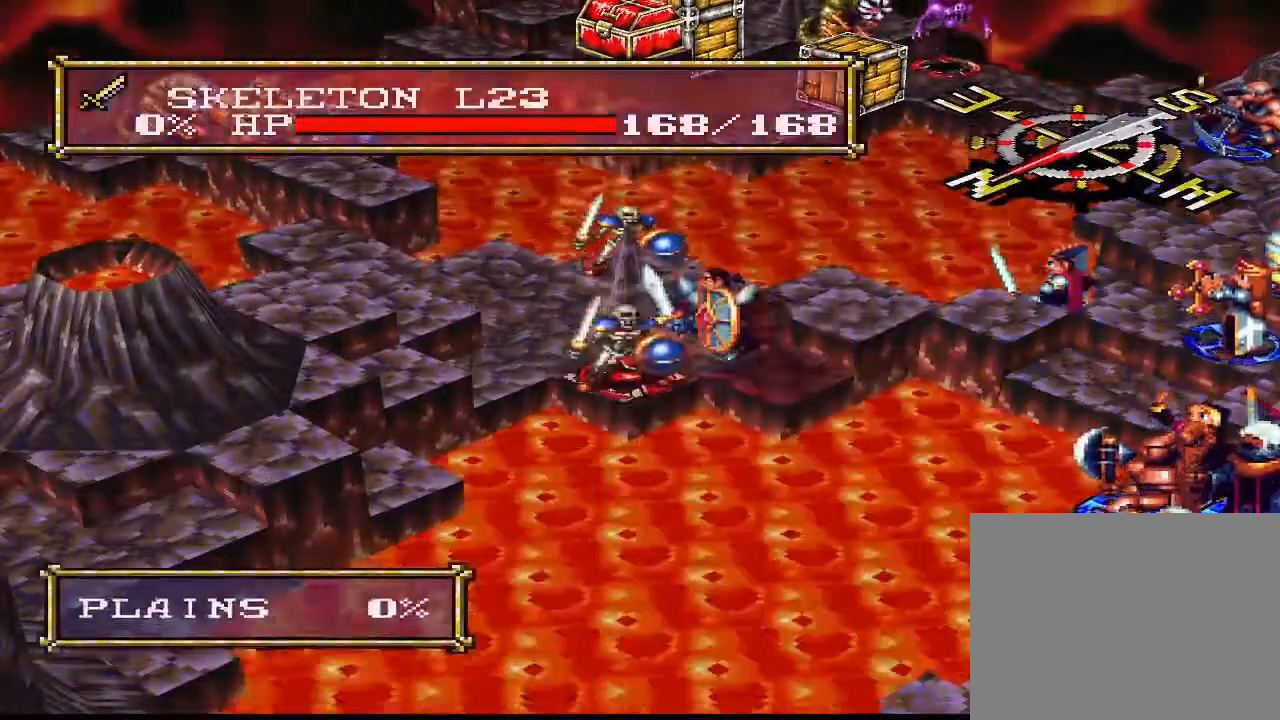
{"buttons": [], "right_stick": "center", "events": [[33, "CIRCLE", "down"], [167, "CIRCLE", "up"], [267, "CIRCLE", "down"], [500, "CIRCLE", "up"]]}
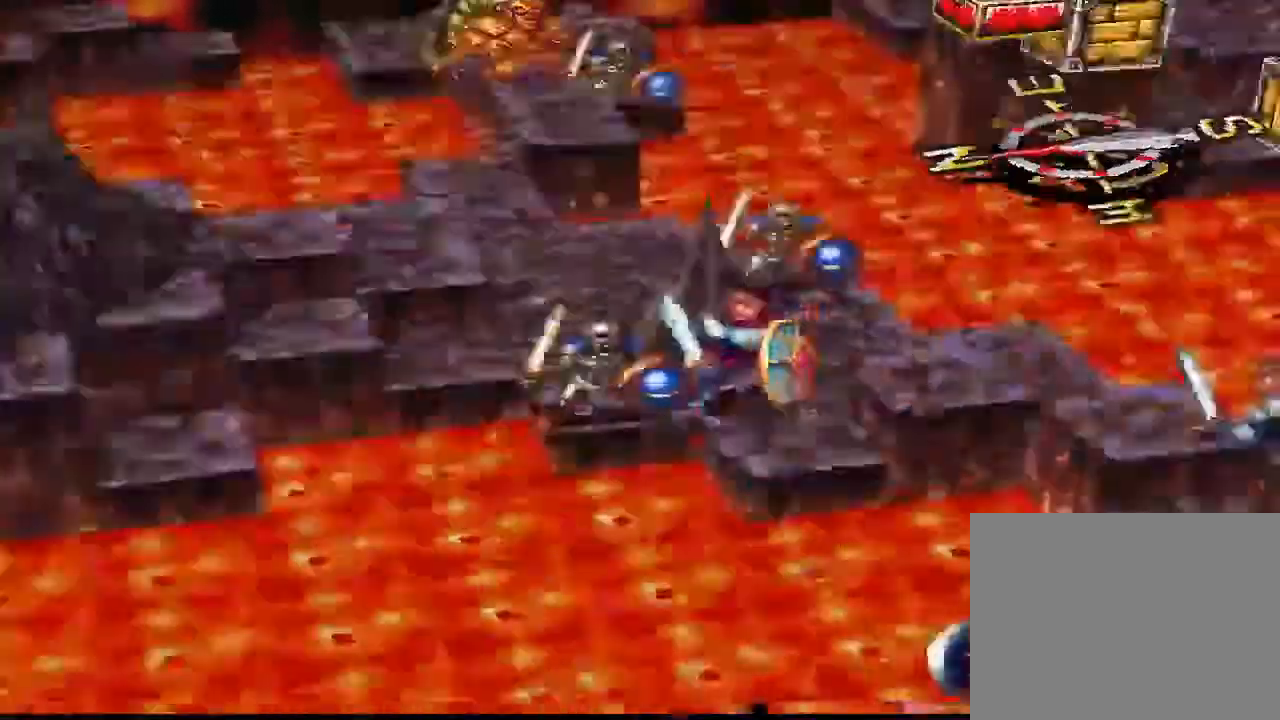
{"buttons": [], "right_stick": "center", "events": [[300, "CIRCLE", "down"], [400, "CIRCLE", "up"]]}
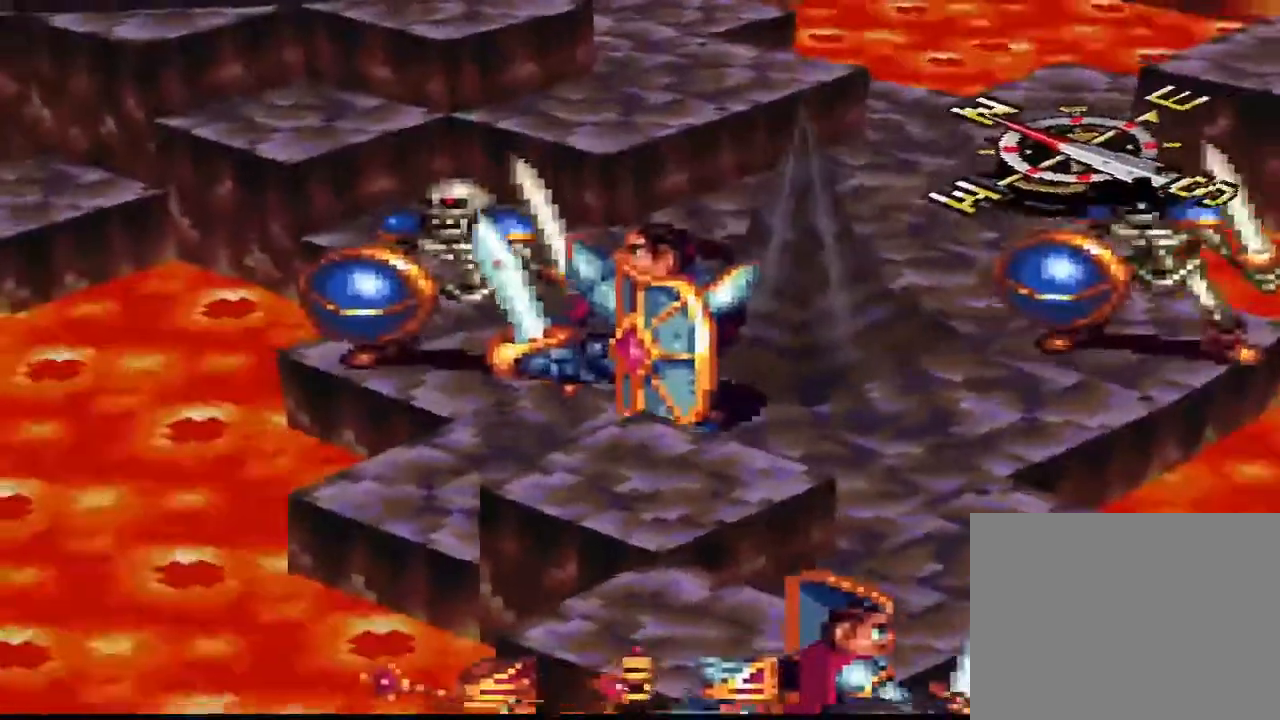
{"buttons": [], "right_stick": "center", "events": []}
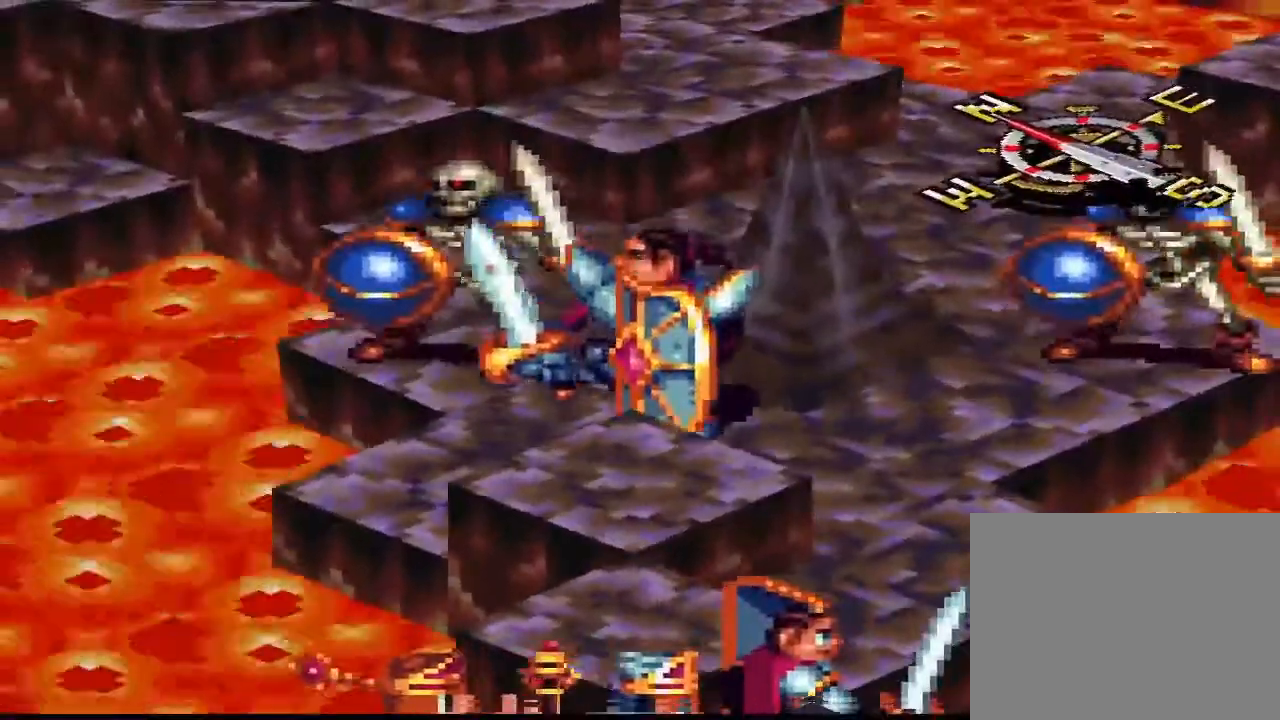
{"buttons": [], "right_stick": "center", "events": []}
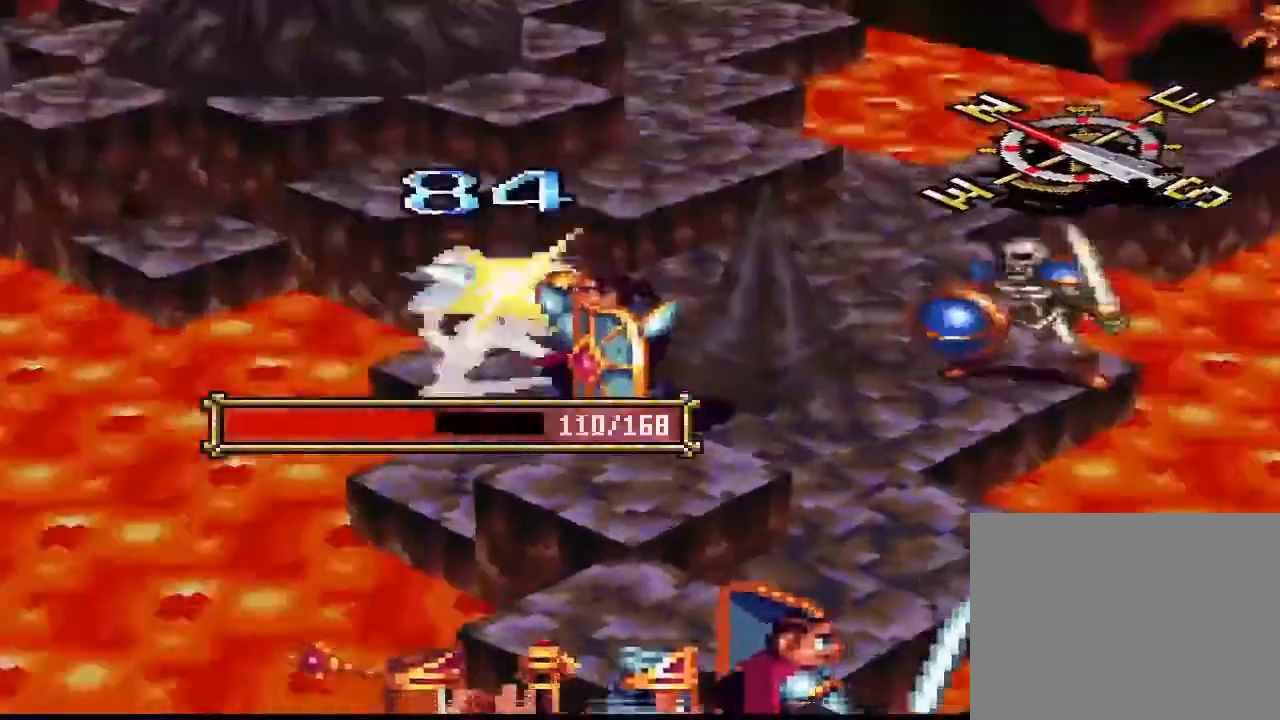
{"buttons": [], "right_stick": "center", "events": [[300, "CIRCLE", "down"], [367, "CIRCLE", "up"]]}
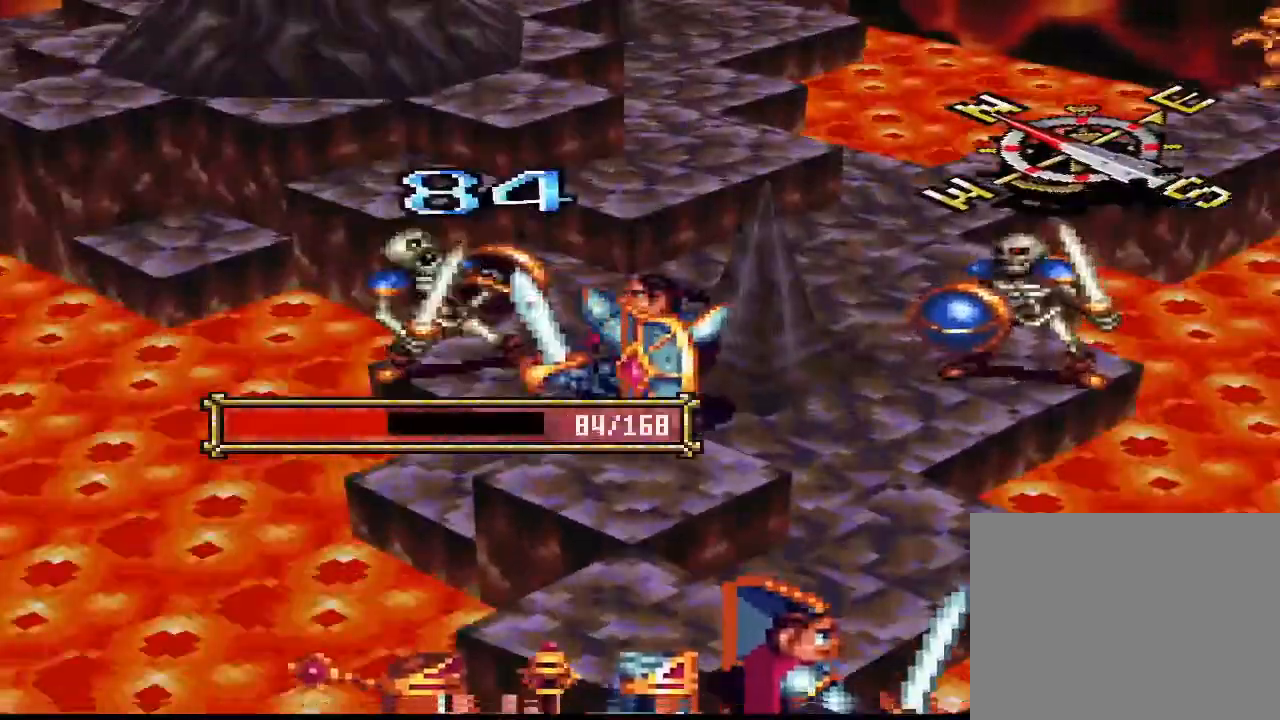
{"buttons": [], "right_stick": "center", "events": []}
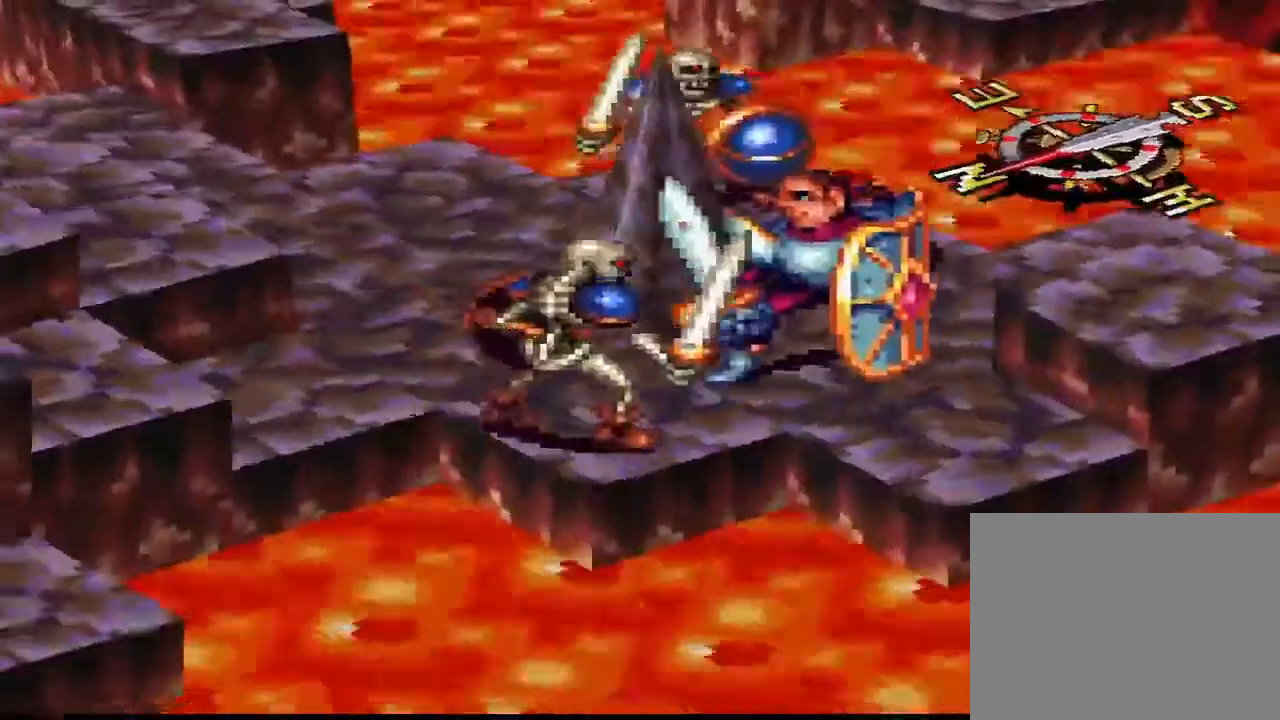
{"buttons": [], "right_stick": "center", "events": []}
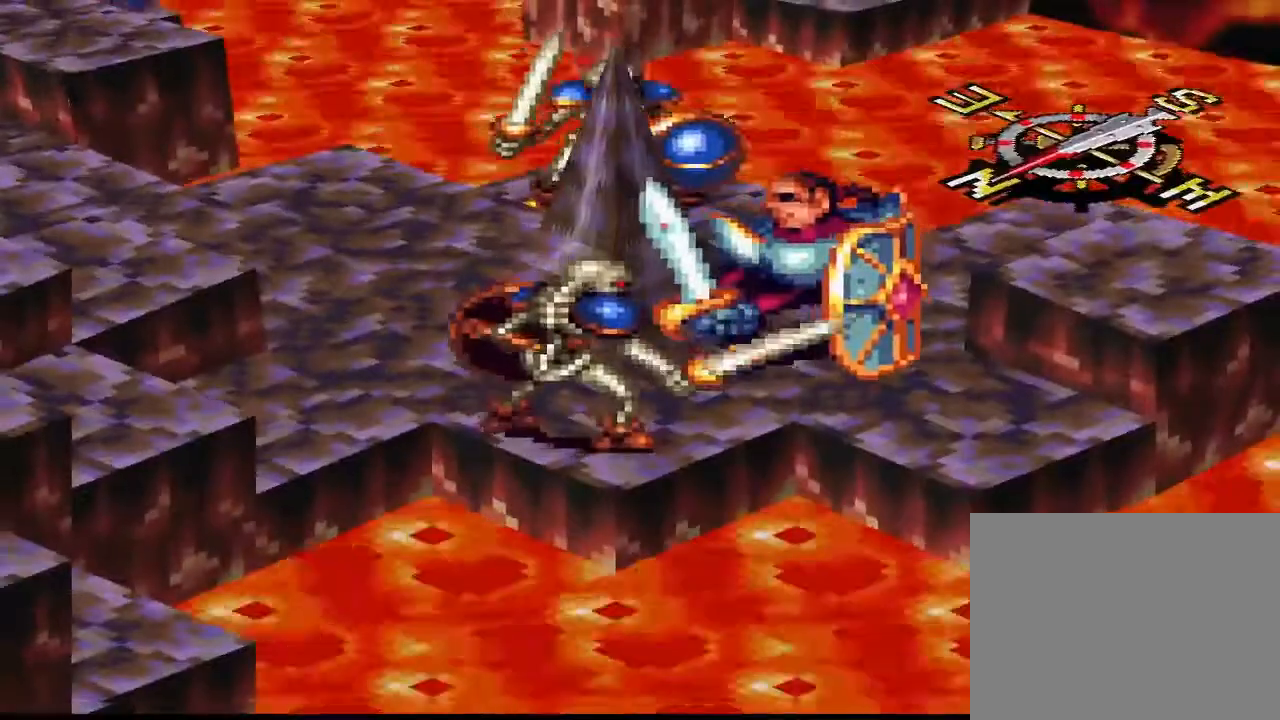
{"buttons": [], "right_stick": "center", "events": []}
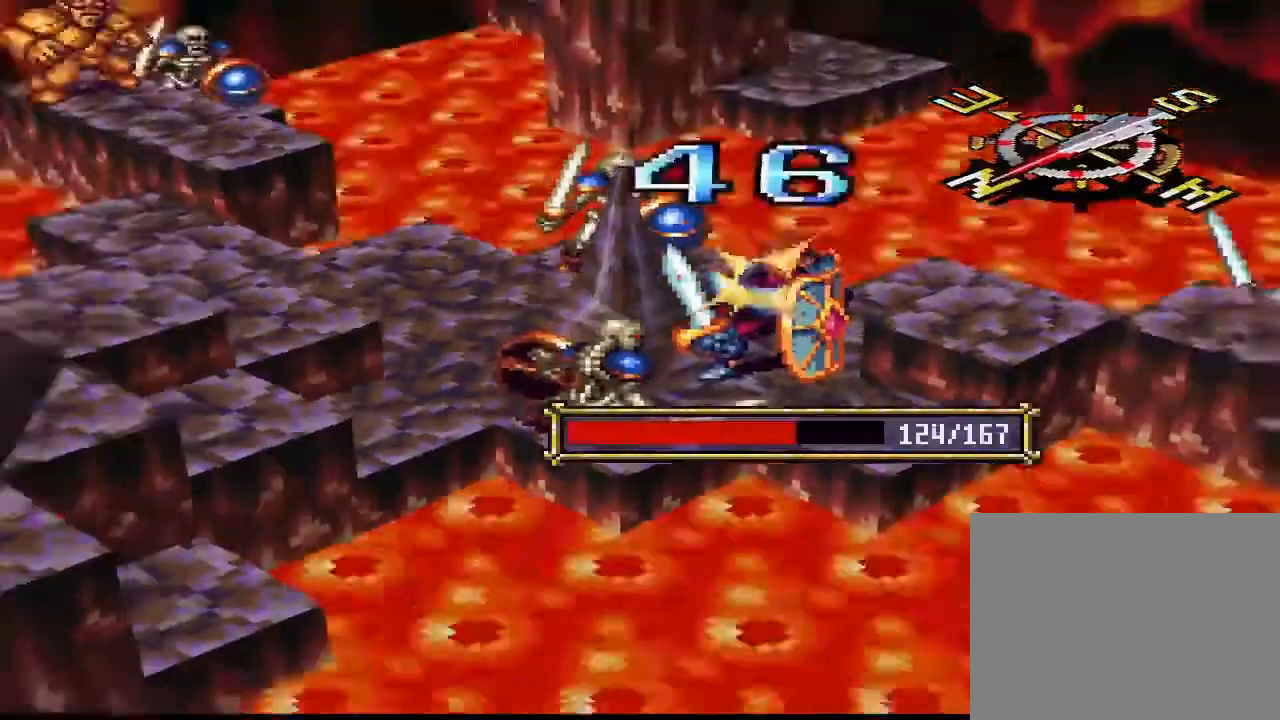
{"buttons": [], "right_stick": "center", "events": []}
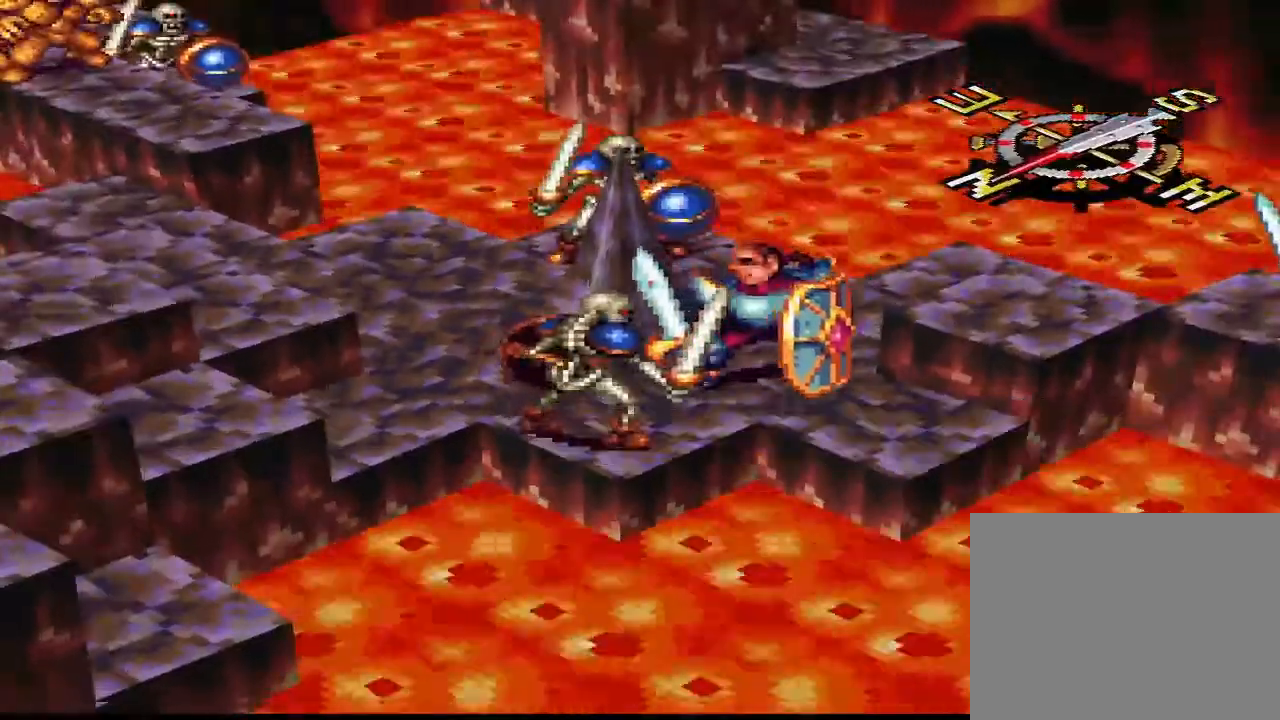
{"buttons": [], "right_stick": "center", "events": []}
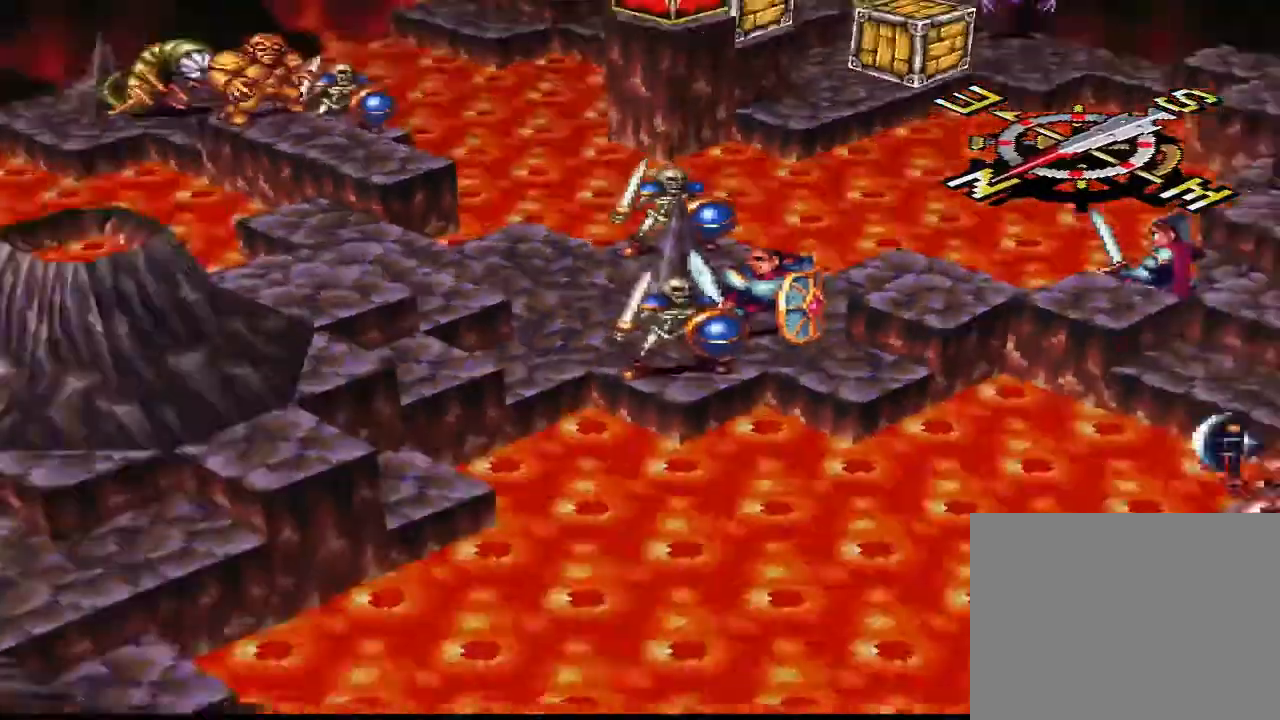
{"buttons": [], "right_stick": "center", "events": [[467, "CIRCLE", "down"], [500, "CIRCLE", "up"]]}
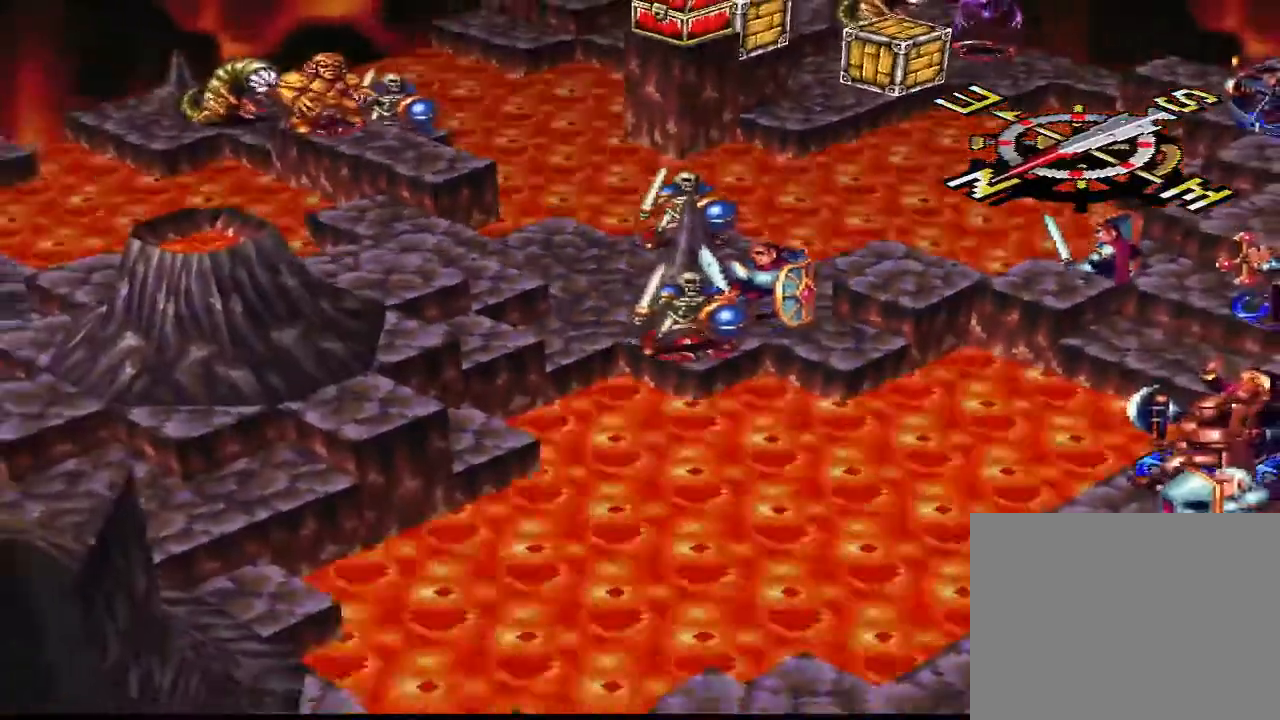
{"buttons": ["DPAD_UP"], "right_stick": "center", "events": [[100, "DPAD_UP", "down"], [167, "DPAD_UP", "up"], [300, "DPAD_UP", "down"], [333, "DPAD_UP", "up"], [500, "DPAD_UP", "down"]]}
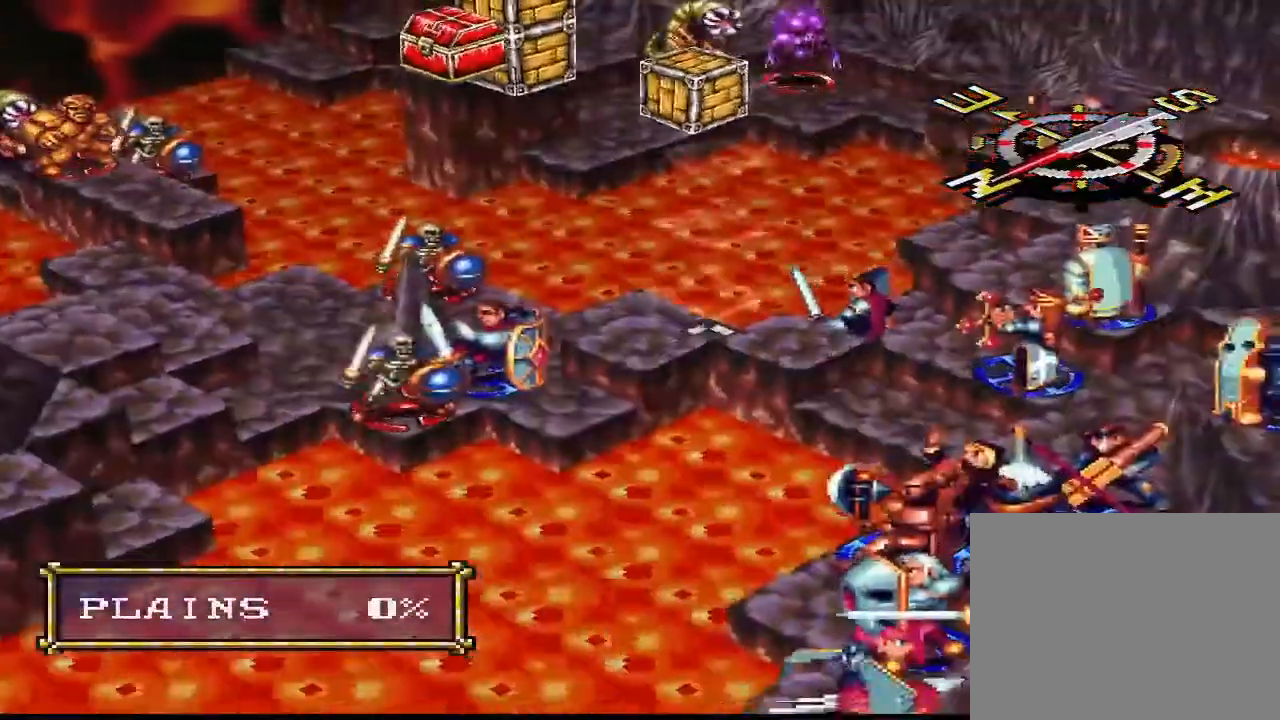
{"buttons": [], "right_stick": "center", "events": [[100, "DPAD_UP", "up"], [367, "CIRCLE", "down"], [467, "CIRCLE", "up"]]}
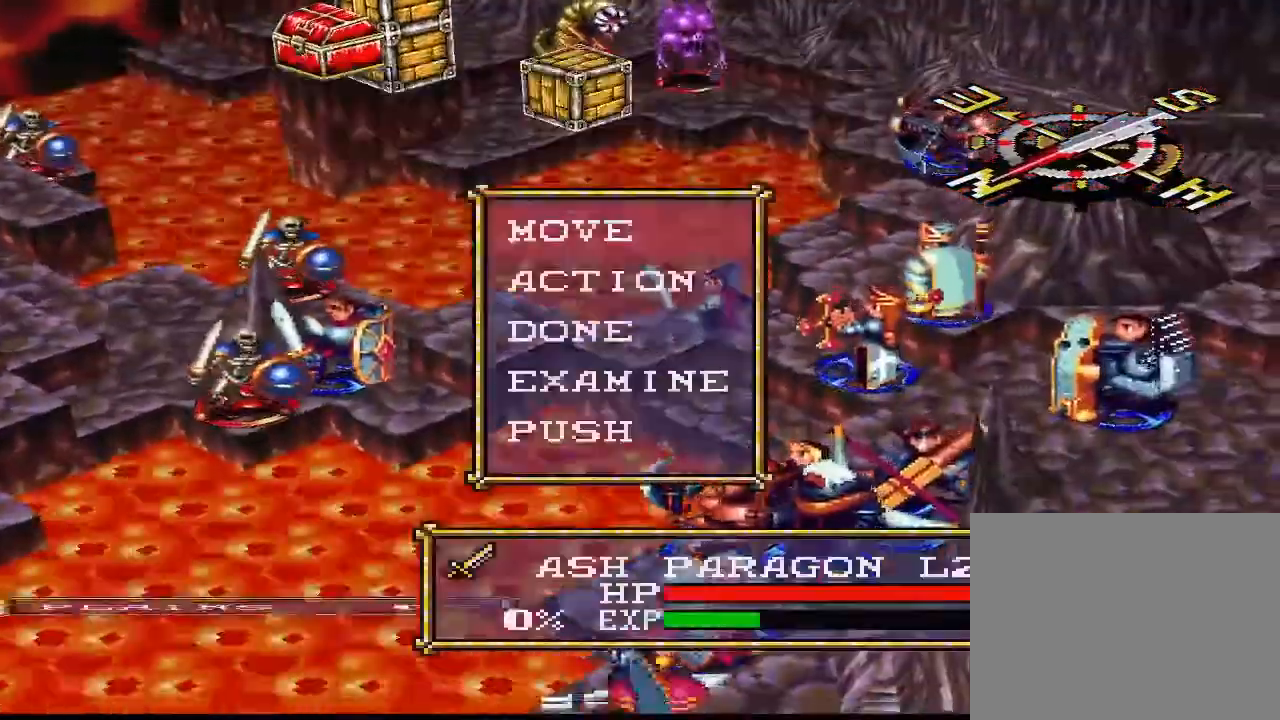
{"buttons": ["L1"], "right_stick": "center", "events": [[67, "CIRCLE", "down"], [167, "CIRCLE", "up"], [300, "DPAD_DOWN", "down"], [400, "DPAD_DOWN", "up"], [500, "L1", "down"]]}
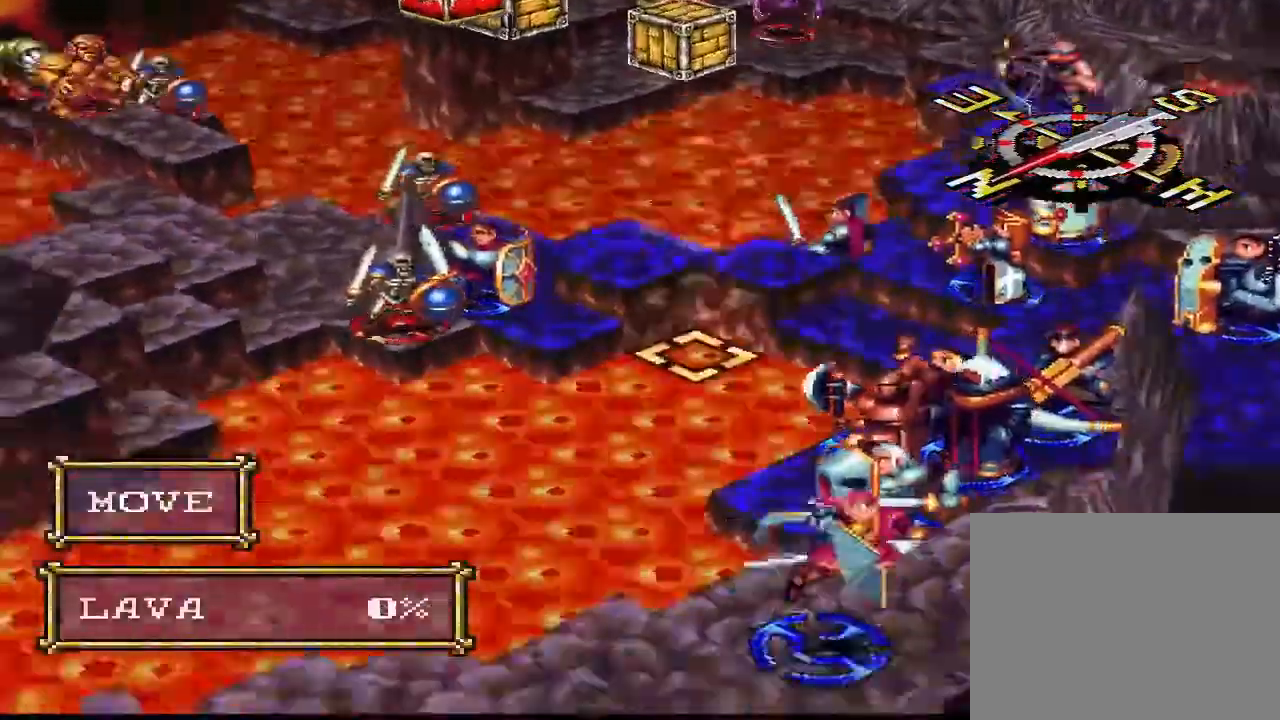
{"buttons": ["DPAD_DOWN"], "right_stick": "center", "events": [[67, "L1", "up"], [300, "DPAD_DOWN", "down"], [433, "DPAD_DOWN", "up"], [500, "DPAD_DOWN", "down"]]}
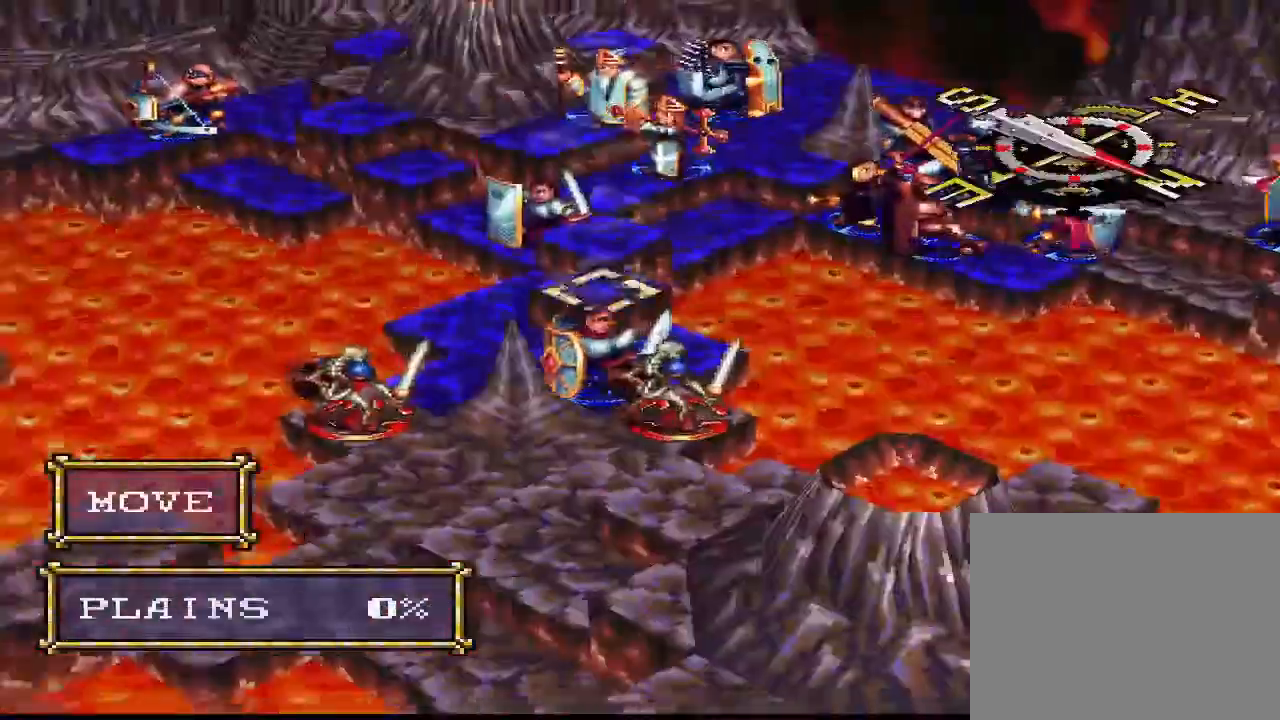
{"buttons": [], "right_stick": "center", "events": [[67, "DPAD_DOWN", "up"], [133, "DPAD_DOWN", "down"], [233, "DPAD_DOWN", "up"], [433, "DPAD_LEFT", "down"], [467, "DPAD_LEFT", "up"]]}
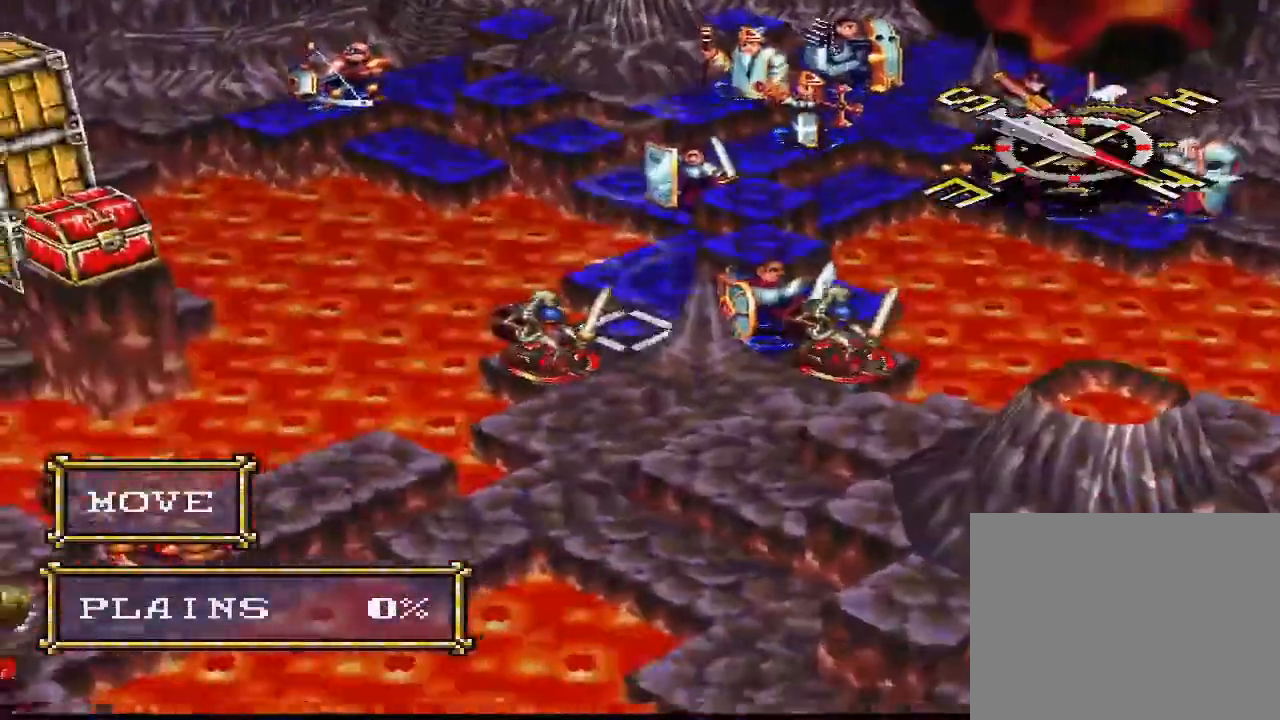
{"buttons": ["CIRCLE"], "right_stick": "center", "events": [[267, "DPAD_RIGHT", "down"], [367, "DPAD_RIGHT", "up"], [467, "CIRCLE", "down"]]}
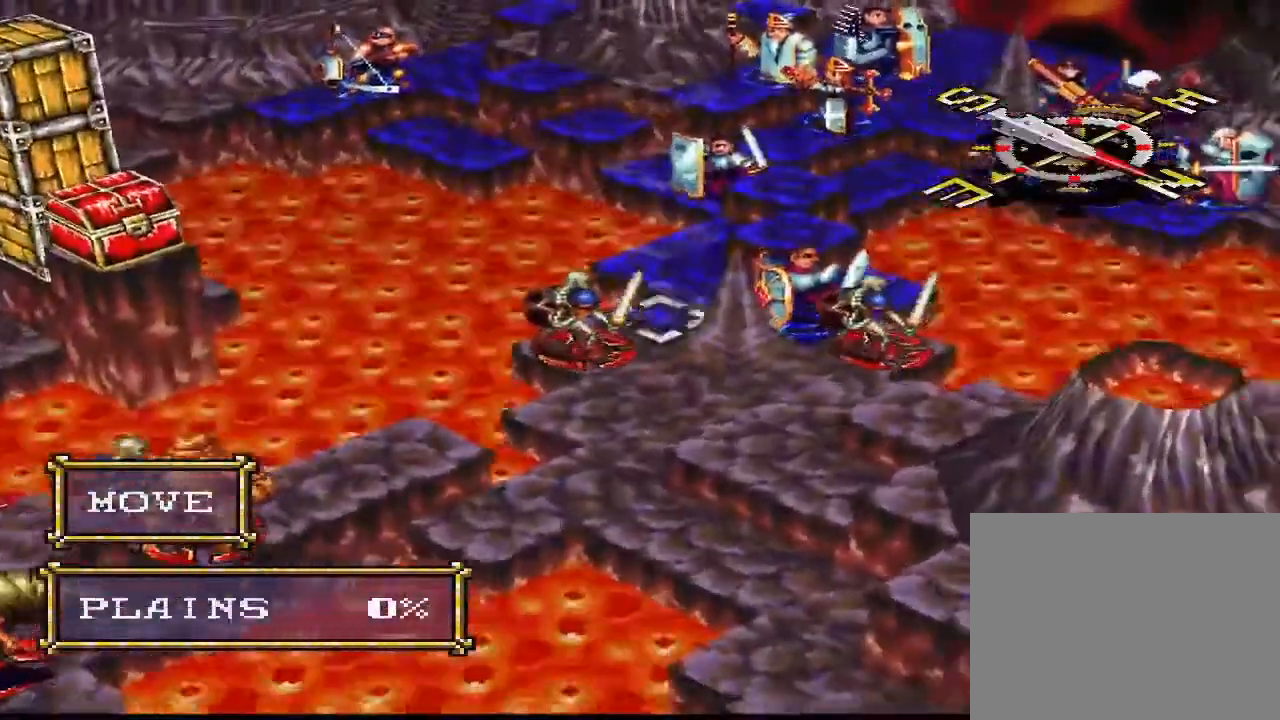
{"buttons": [], "right_stick": "center", "events": [[100, "CIRCLE", "up"]]}
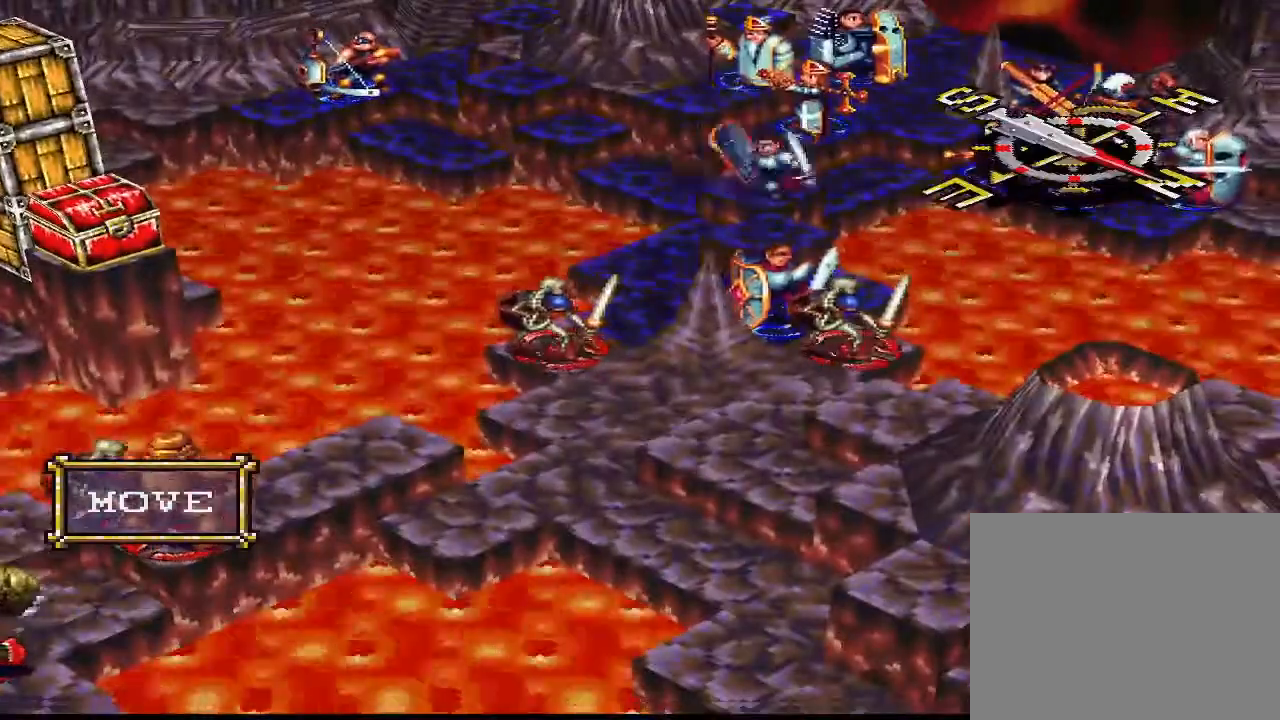
{"buttons": ["CIRCLE"], "right_stick": "center", "events": [[367, "CIRCLE", "down"]]}
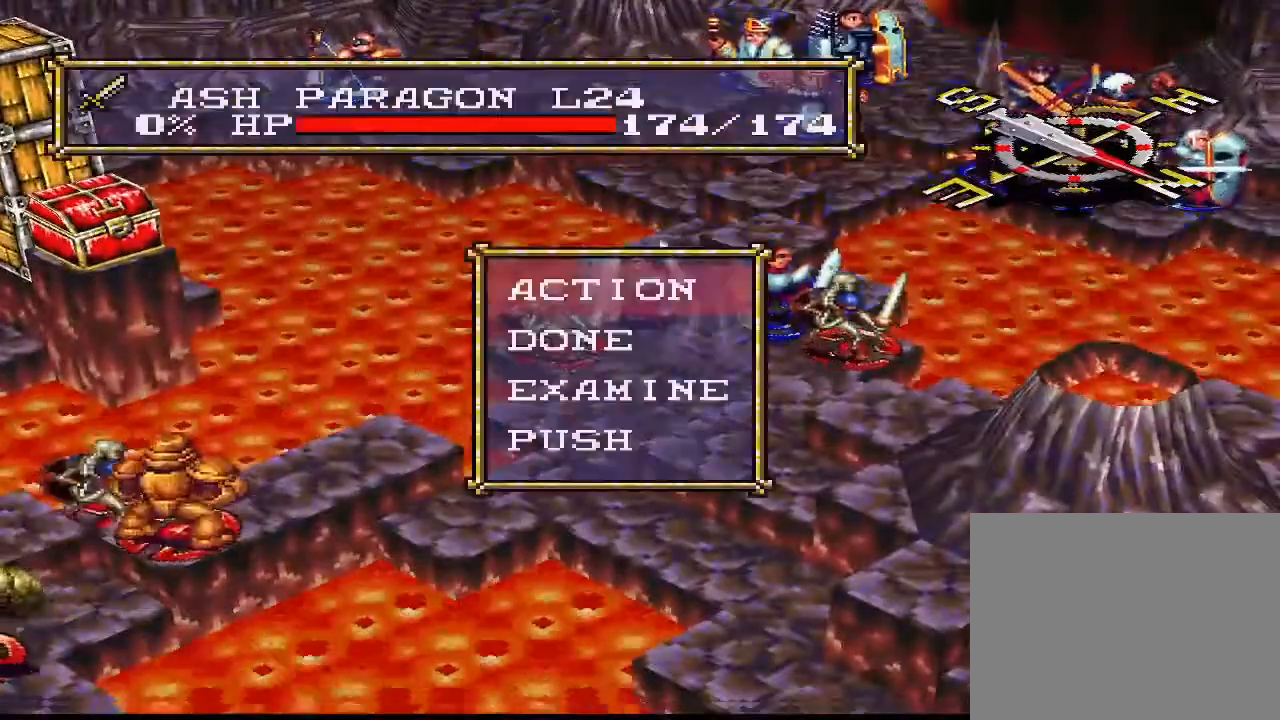
{"buttons": [], "right_stick": "center", "events": [[33, "CIRCLE", "up"], [167, "CIRCLE", "down"], [300, "CIRCLE", "up"], [367, "DPAD_DOWN", "down"], [467, "DPAD_DOWN", "up"]]}
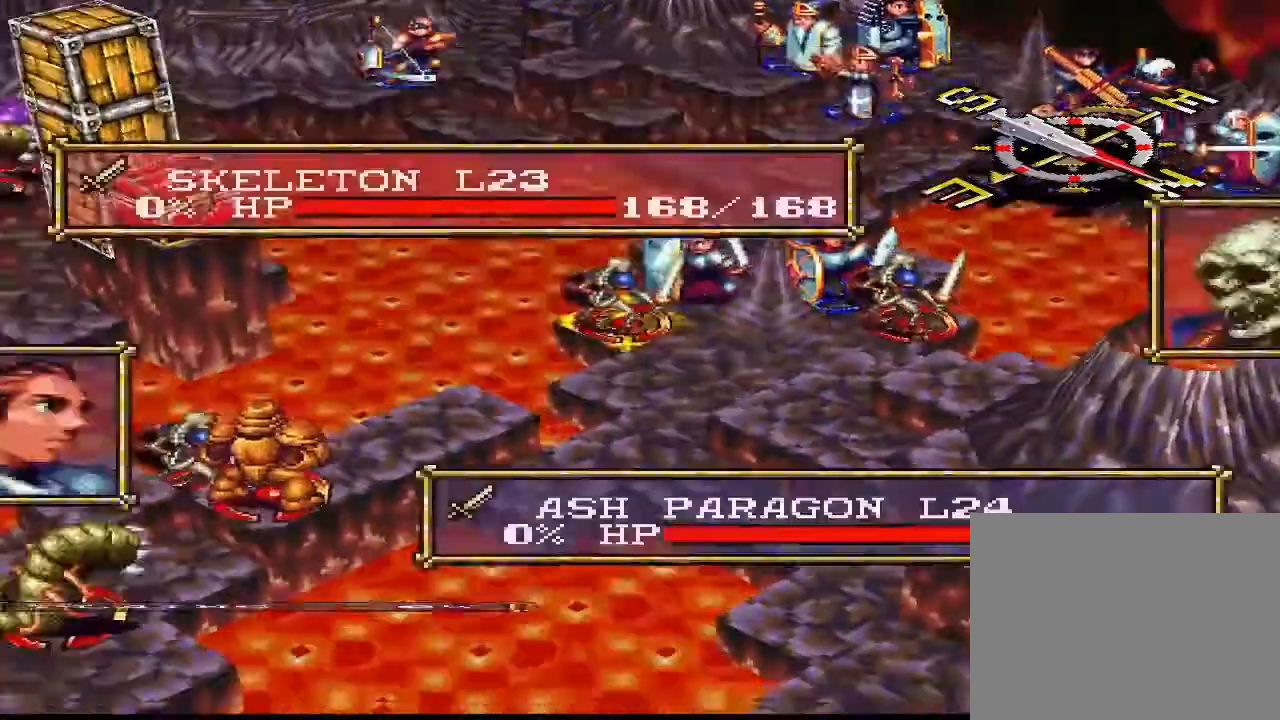
{"buttons": [], "right_stick": "center", "events": []}
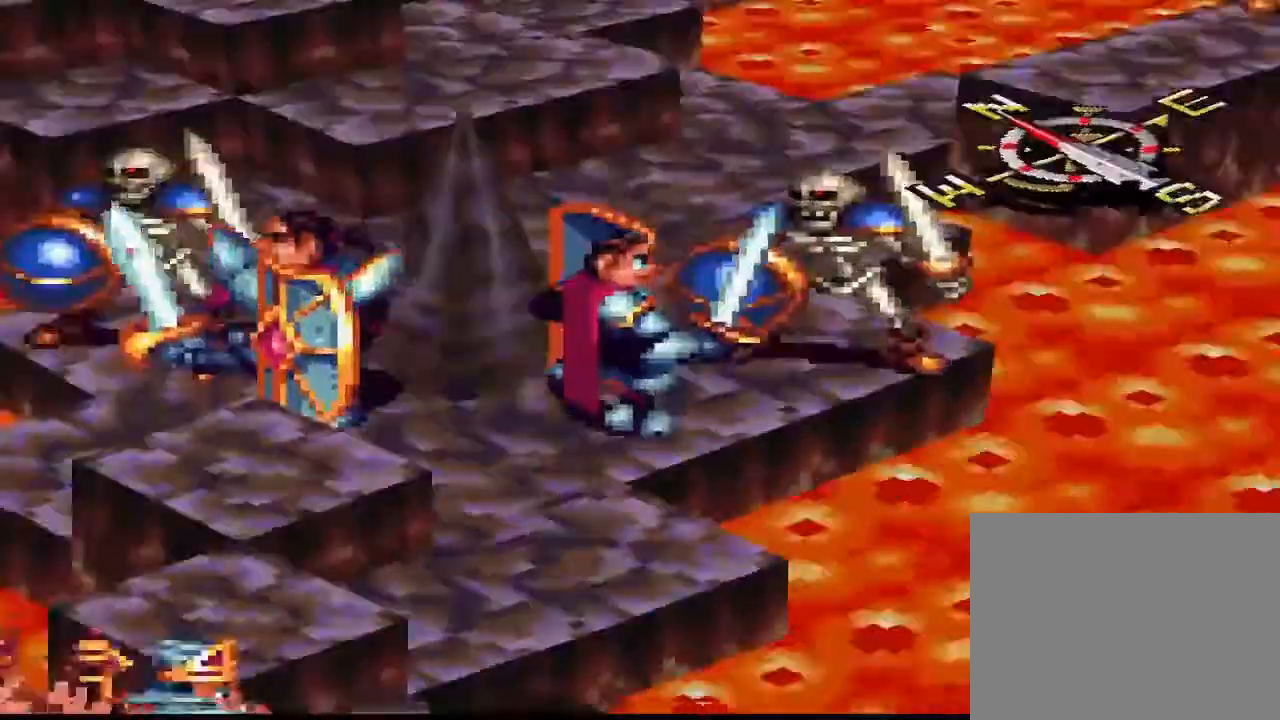
{"buttons": [], "right_stick": "center", "events": [[133, "L1", "down"], [200, "L1", "up"]]}
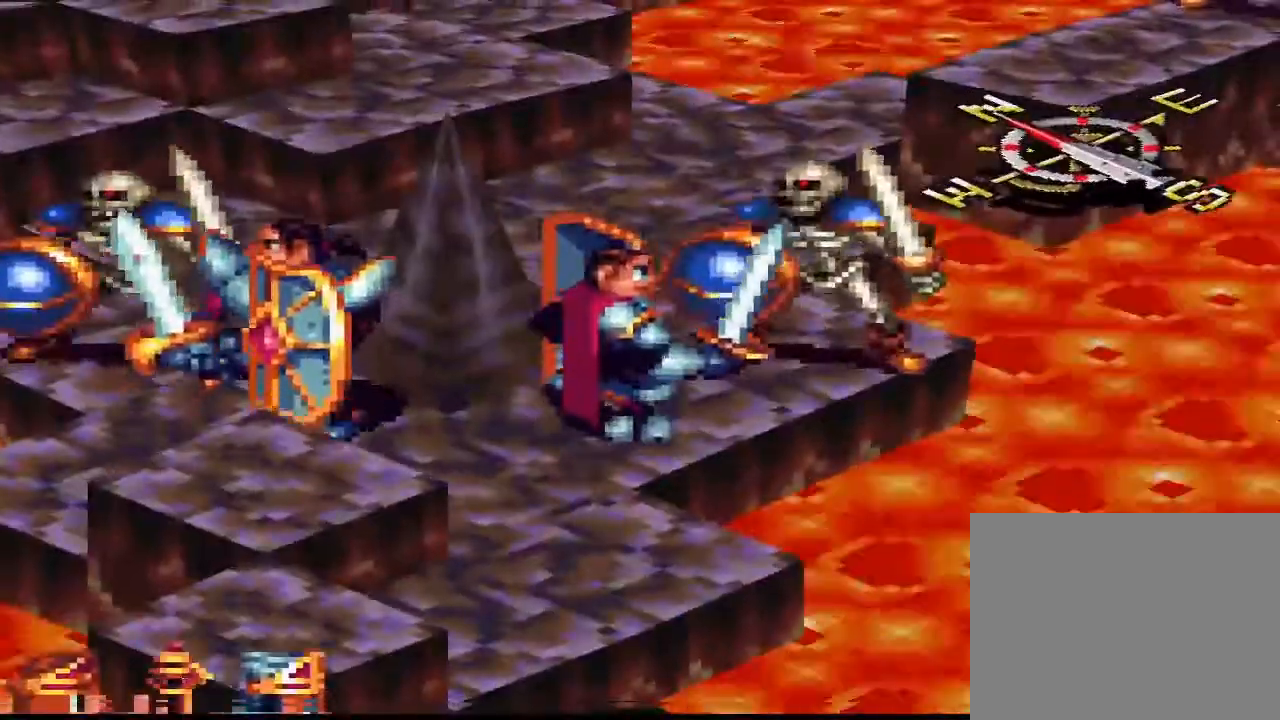
{"buttons": [], "right_stick": "center", "events": []}
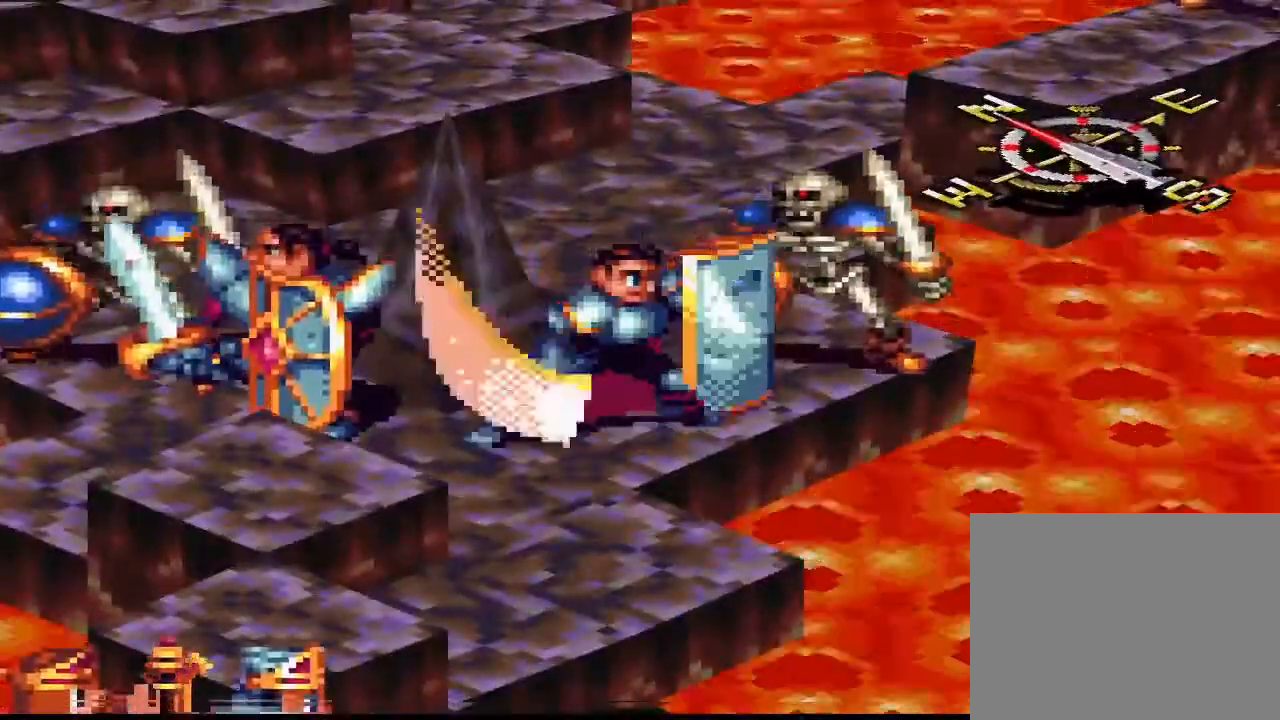
{"buttons": [], "right_stick": "center", "events": []}
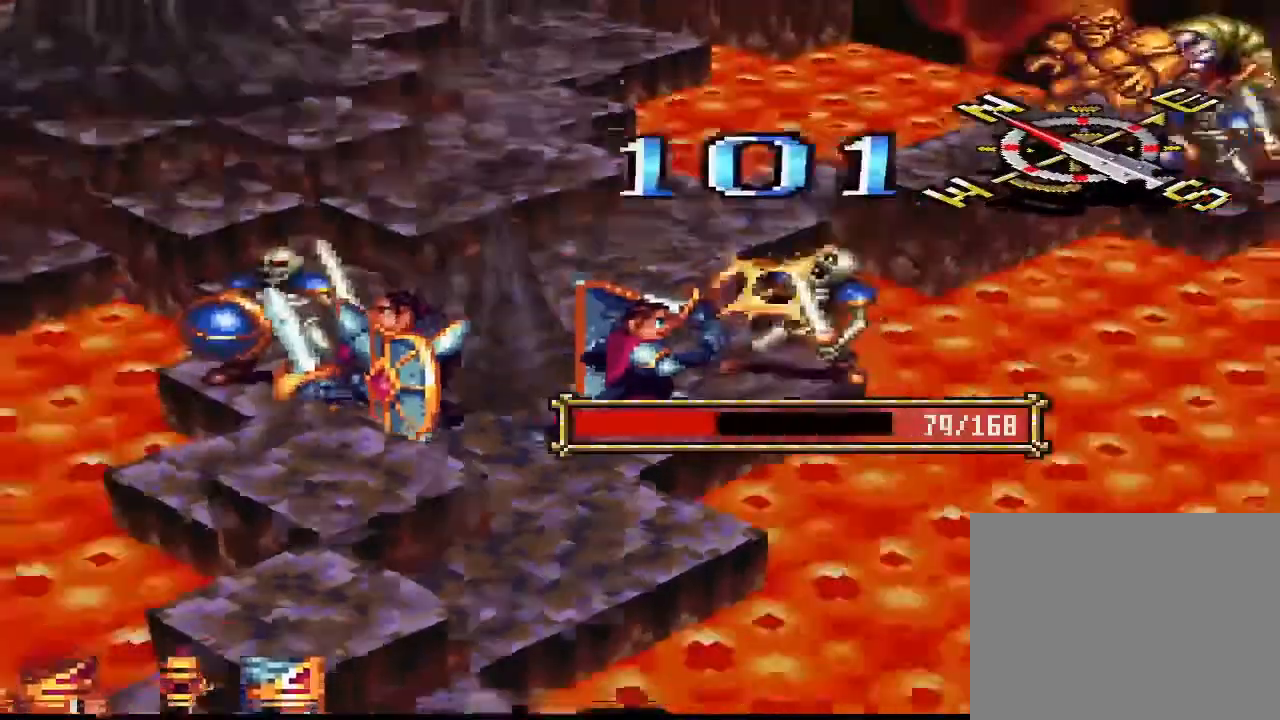
{"buttons": ["CIRCLE"], "right_stick": "center", "events": [[133, "CIRCLE", "down"], [200, "CIRCLE", "up"], [300, "CIRCLE", "down"], [333, "CIRCLE", "up"], [400, "CIRCLE", "down"]]}
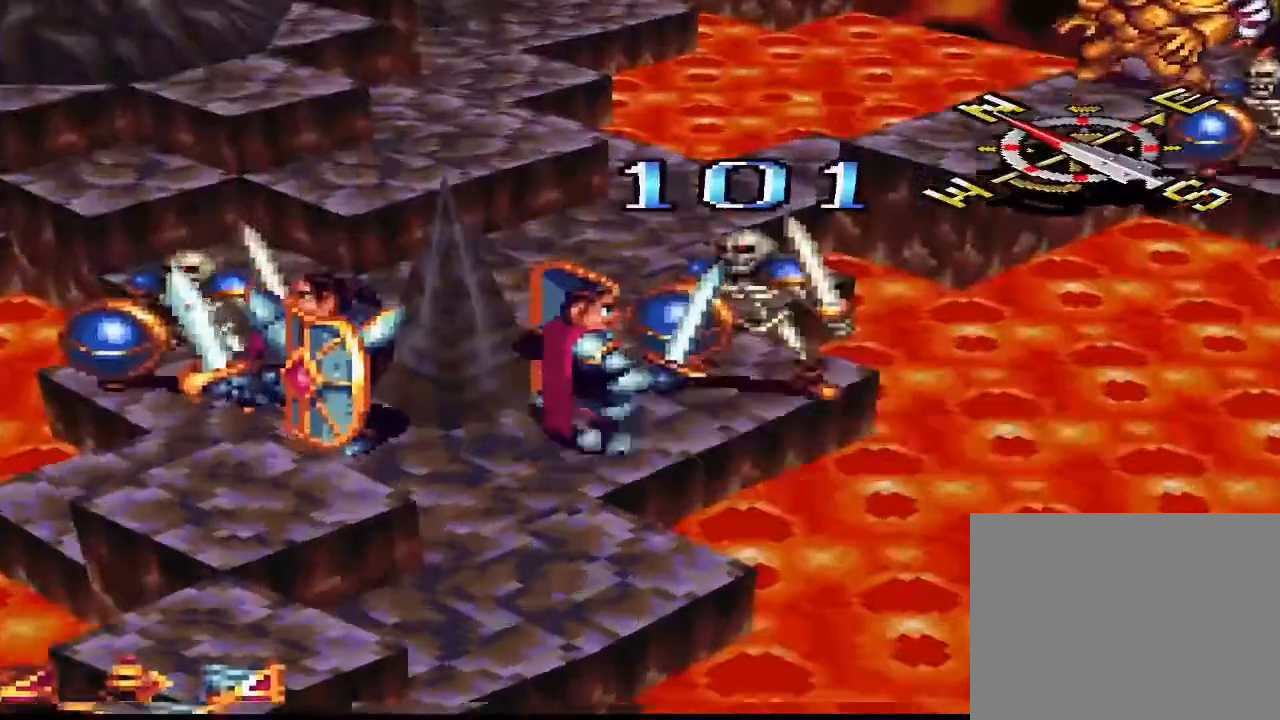
{"buttons": [], "right_stick": "center", "events": [[33, "CIRCLE", "up"], [133, "CIRCLE", "down"], [233, "CIRCLE", "up"], [367, "CIRCLE", "down"], [500, "CIRCLE", "up"]]}
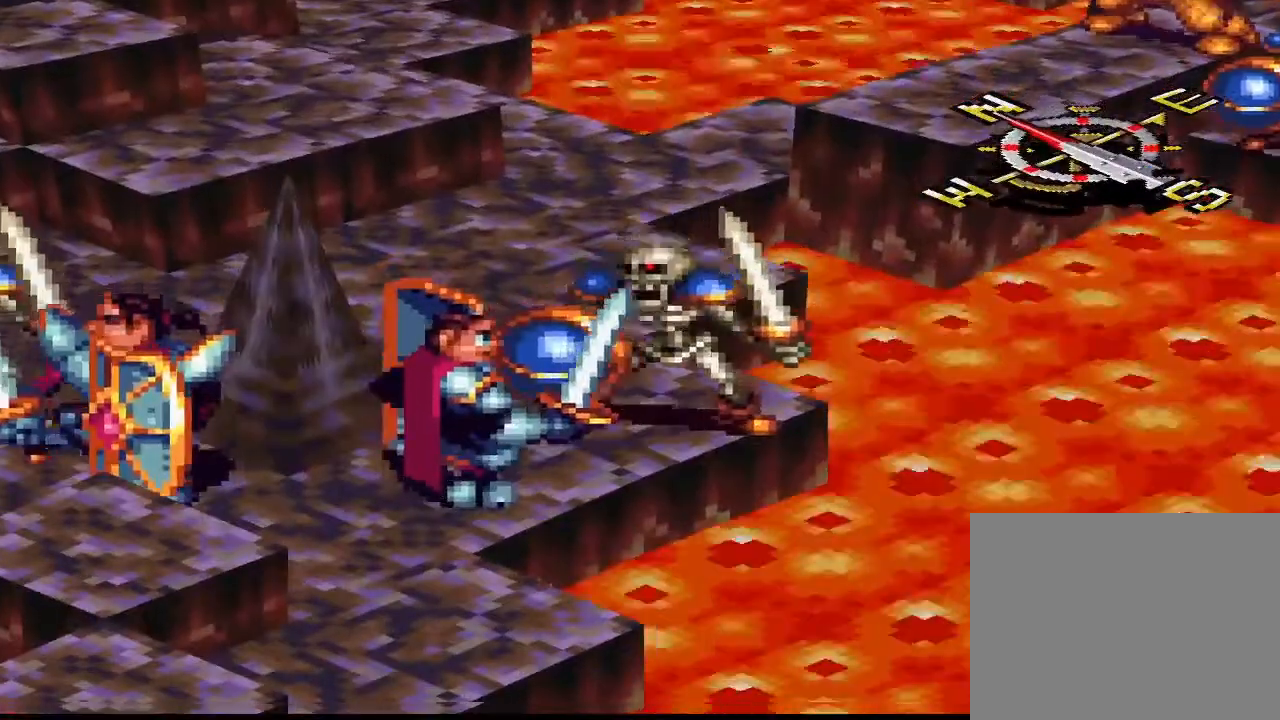
{"buttons": [], "right_stick": "center", "events": [[100, "CIRCLE", "down"], [200, "CIRCLE", "up"], [333, "CIRCLE", "down"], [433, "CIRCLE", "up"]]}